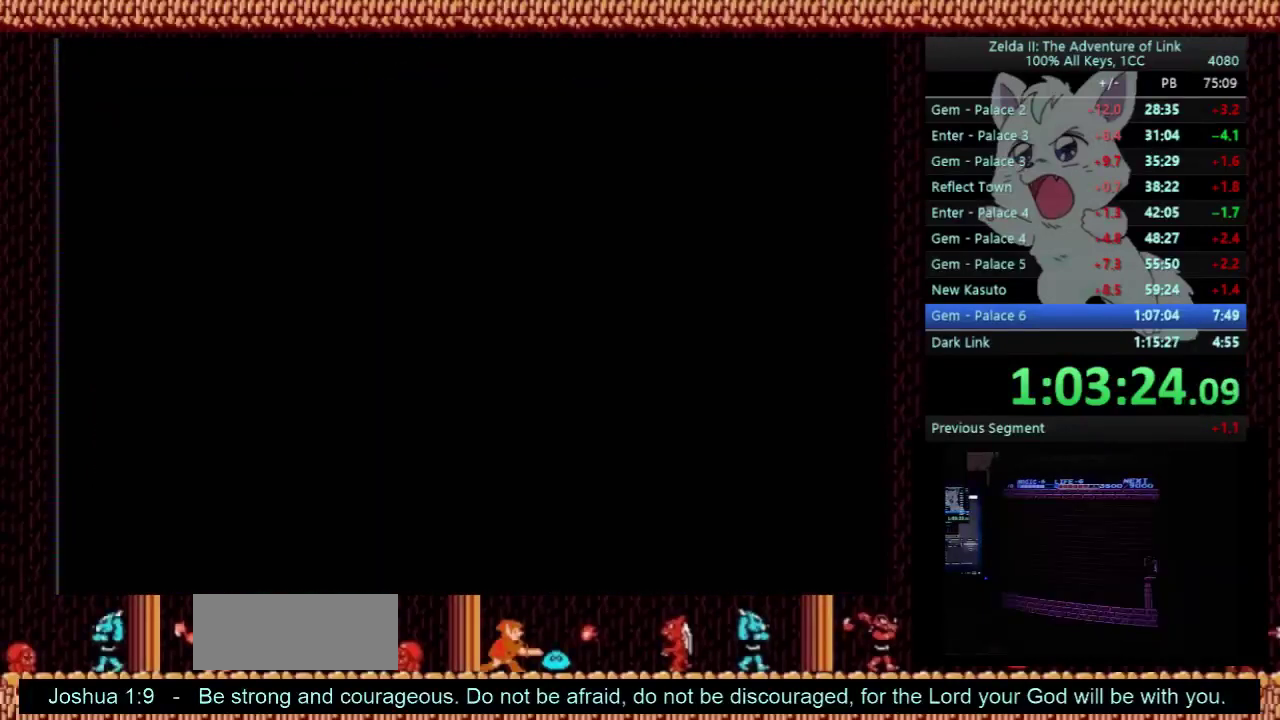
Gameplay with a controller (Nintendo layout); each line is a JSON object with the inputs held at the frame after it. "events" lists button and stick changes between this image and that frame as [ms after this image, input, new state], when the widget could be followed in between. Not read: L3 R3.
{"buttons": ["DPAD_RIGHT"], "events": []}
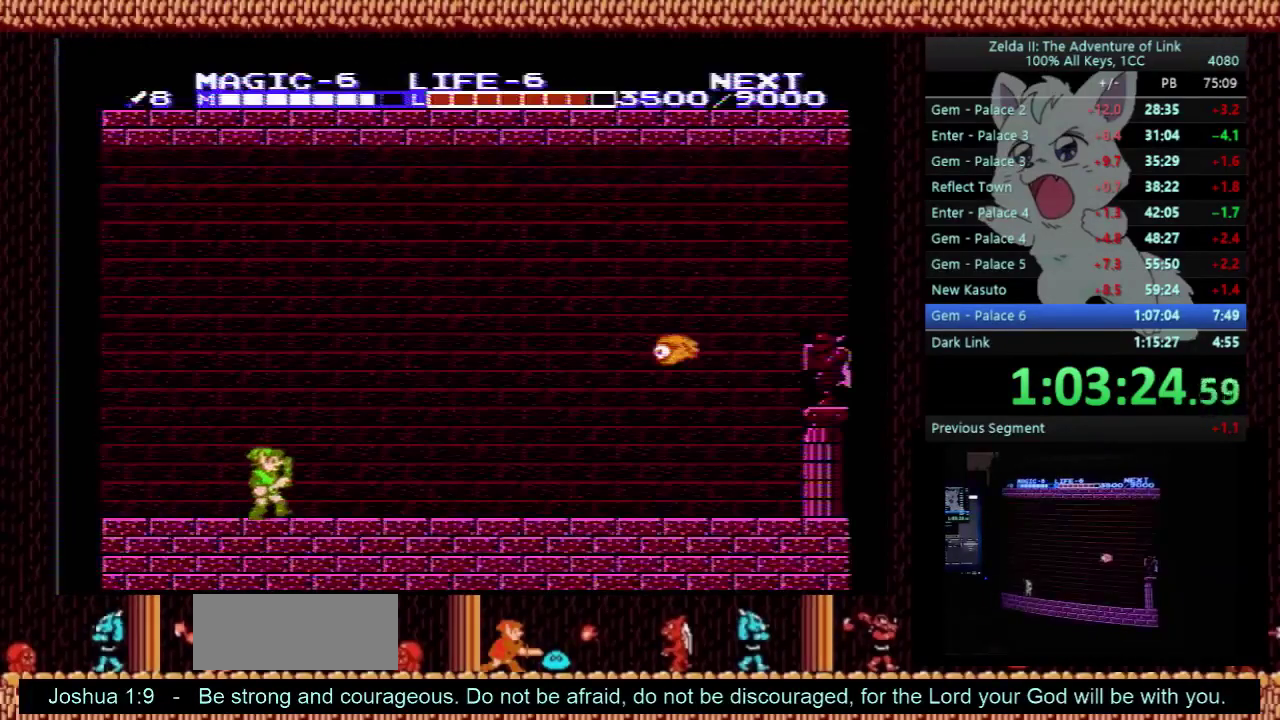
{"buttons": ["A", "DPAD_UP", "DPAD_RIGHT"], "events": [[500, "A", "down"], [500, "DPAD_UP", "down"]]}
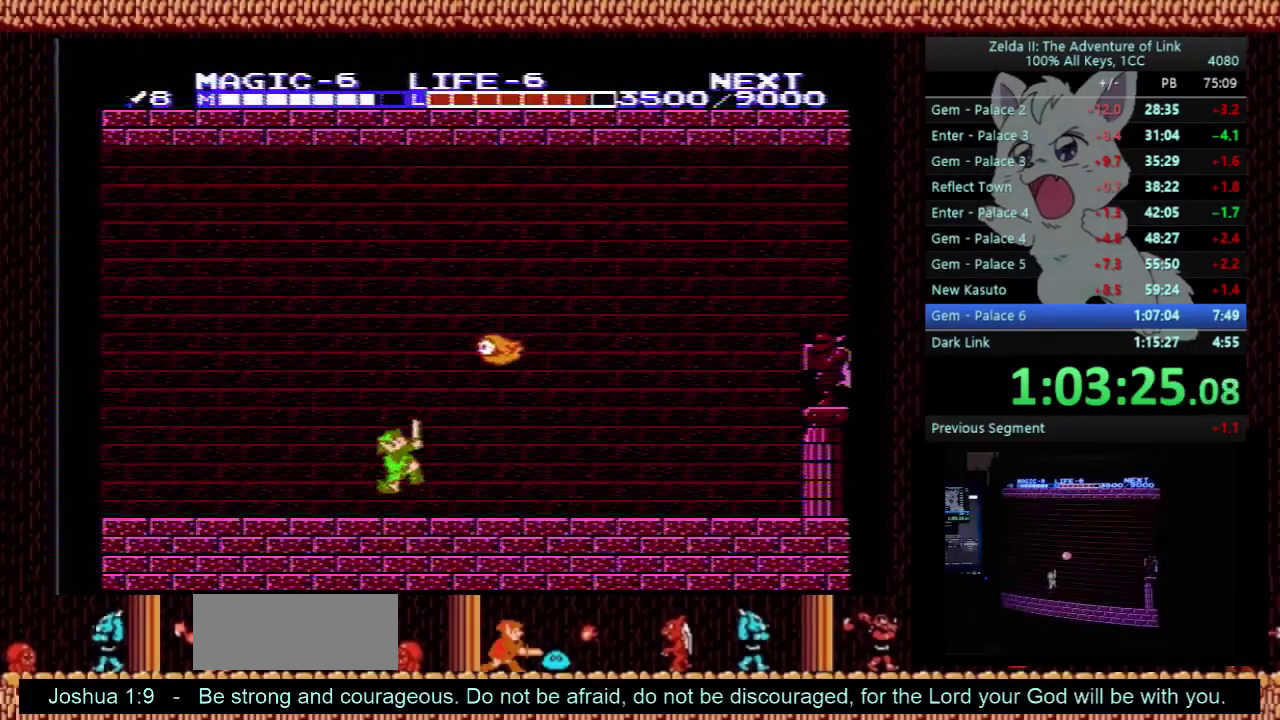
{"buttons": ["DPAD_RIGHT", "SELECT"], "events": [[300, "A", "up"], [300, "DPAD_UP", "up"], [467, "SELECT", "down"]]}
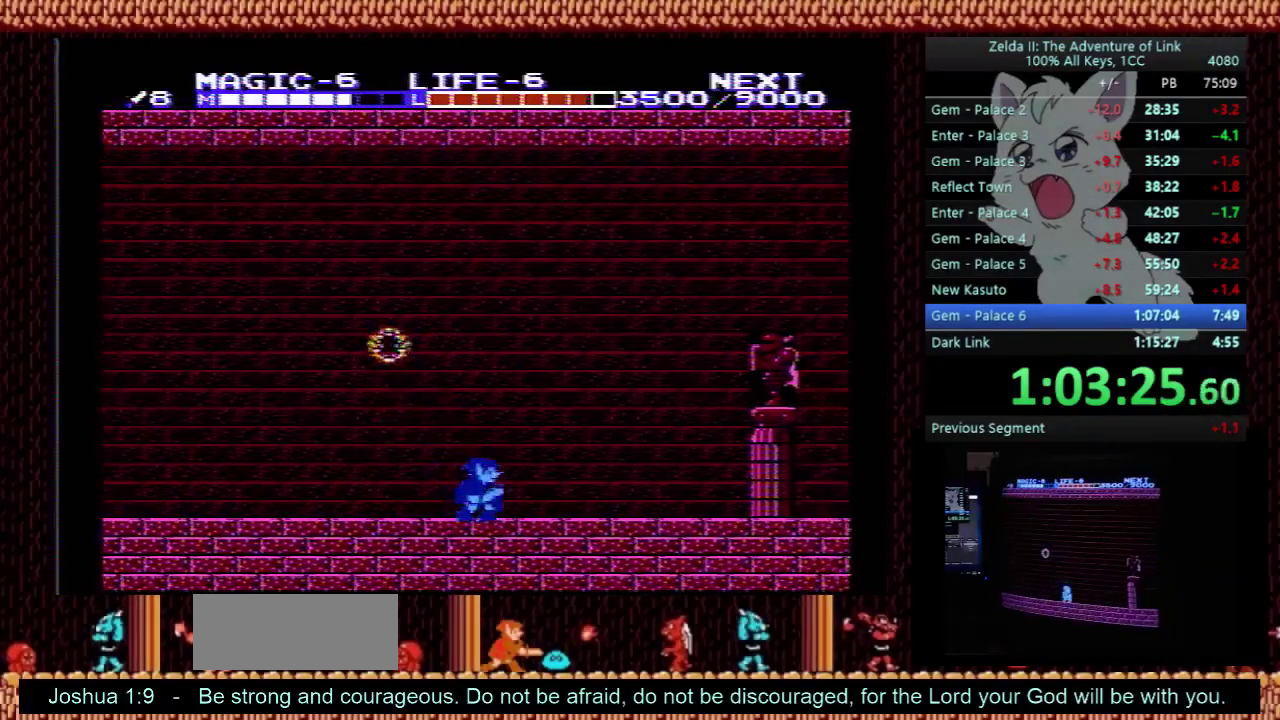
{"buttons": ["DPAD_RIGHT"], "events": [[67, "SELECT", "up"]]}
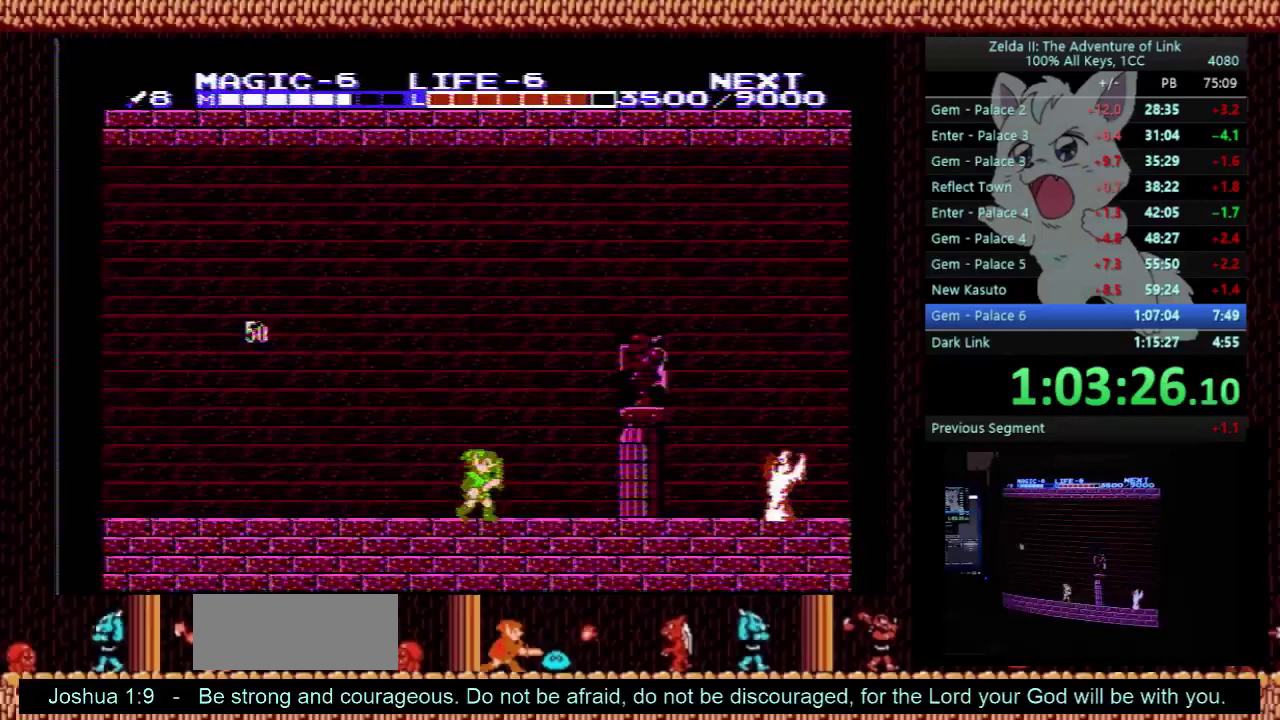
{"buttons": ["DPAD_RIGHT"], "events": []}
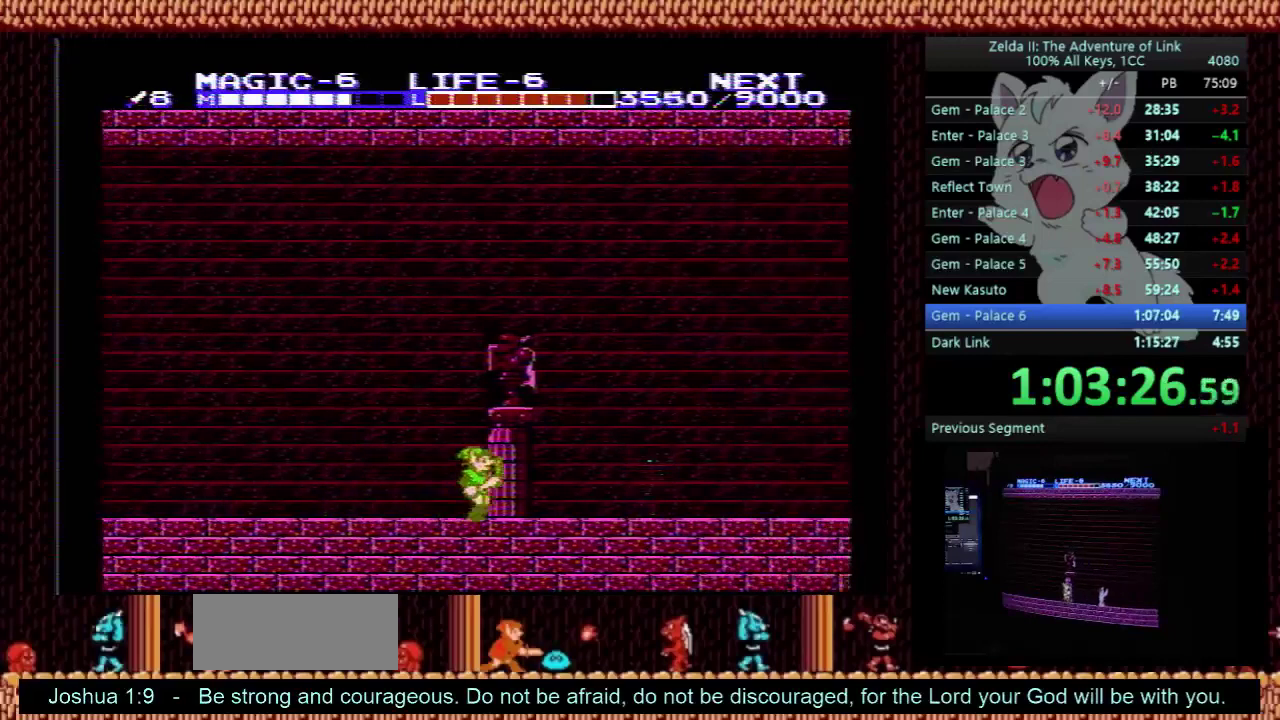
{"buttons": ["DPAD_RIGHT"], "events": []}
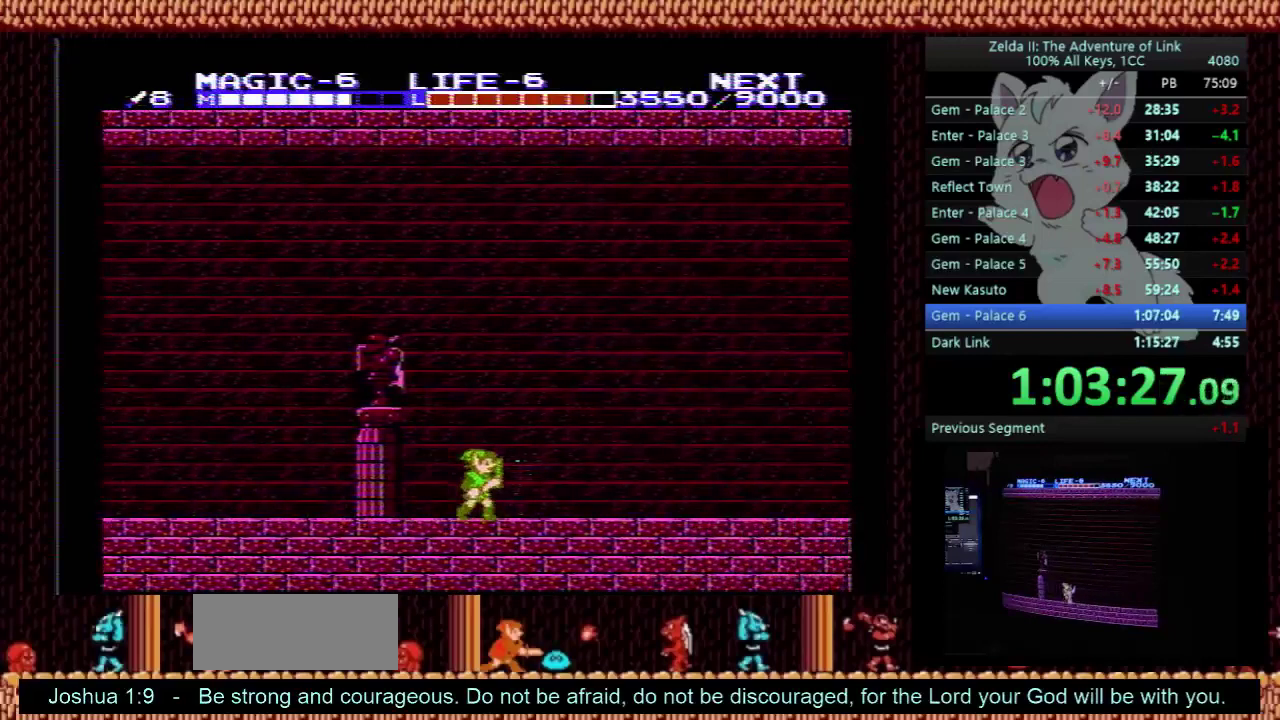
{"buttons": ["DPAD_RIGHT"], "events": []}
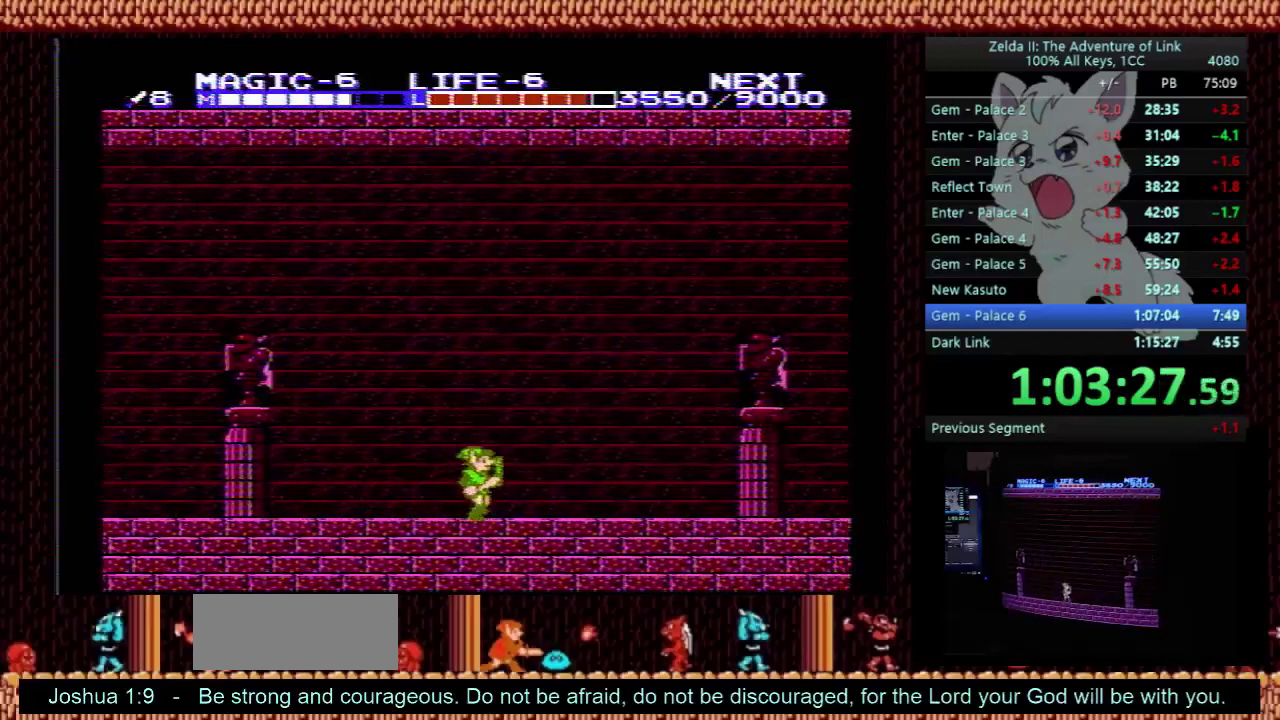
{"buttons": ["DPAD_RIGHT"], "events": []}
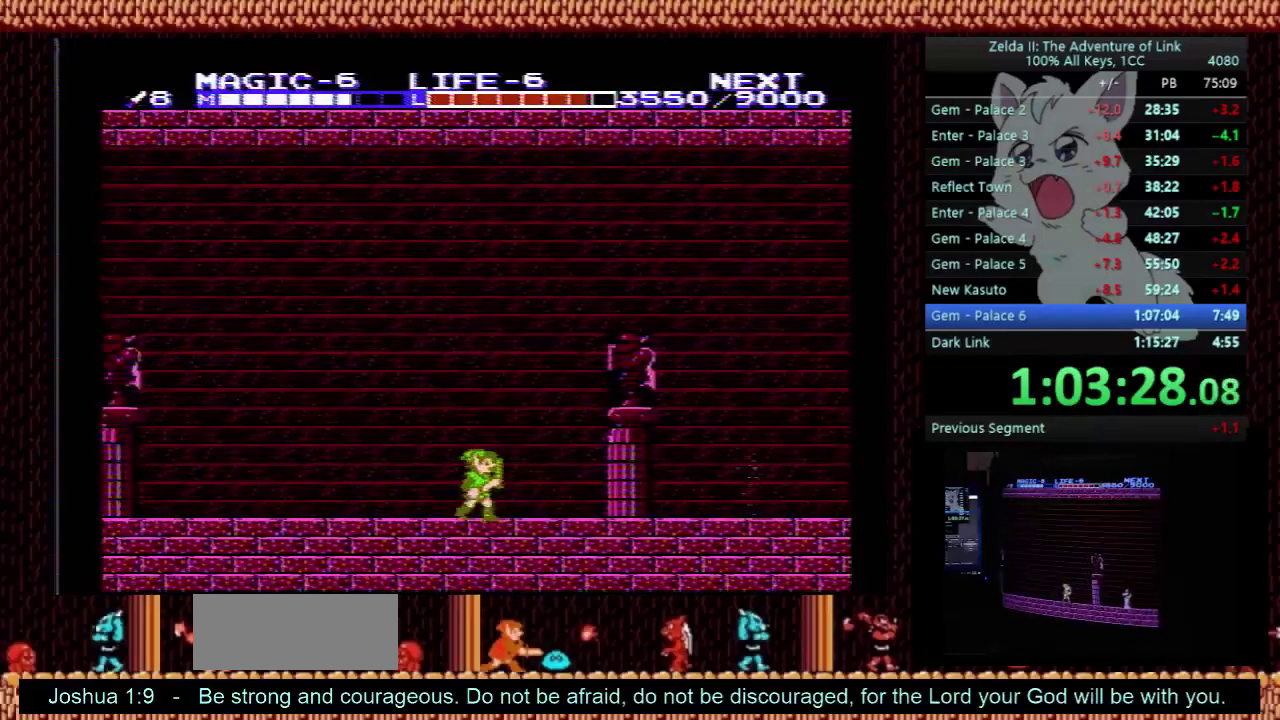
{"buttons": ["DPAD_RIGHT"], "events": []}
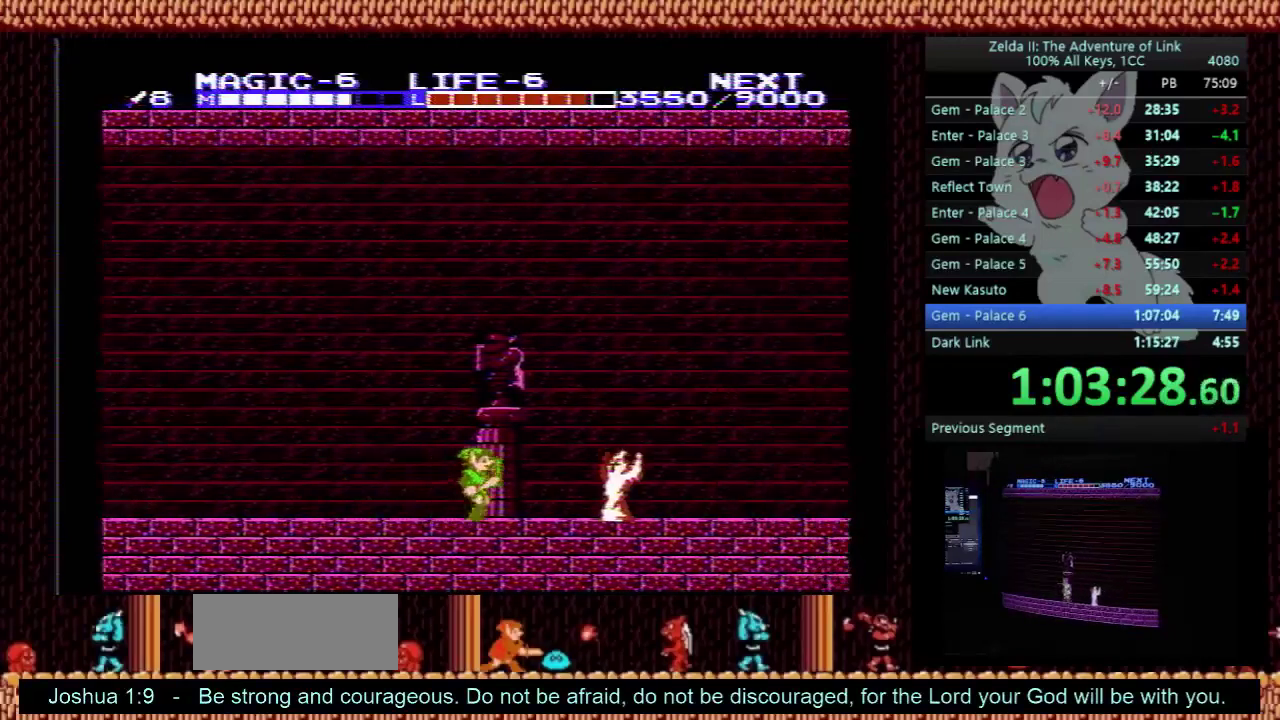
{"buttons": ["A"], "events": [[100, "A", "down"], [200, "DPAD_RIGHT", "up"]]}
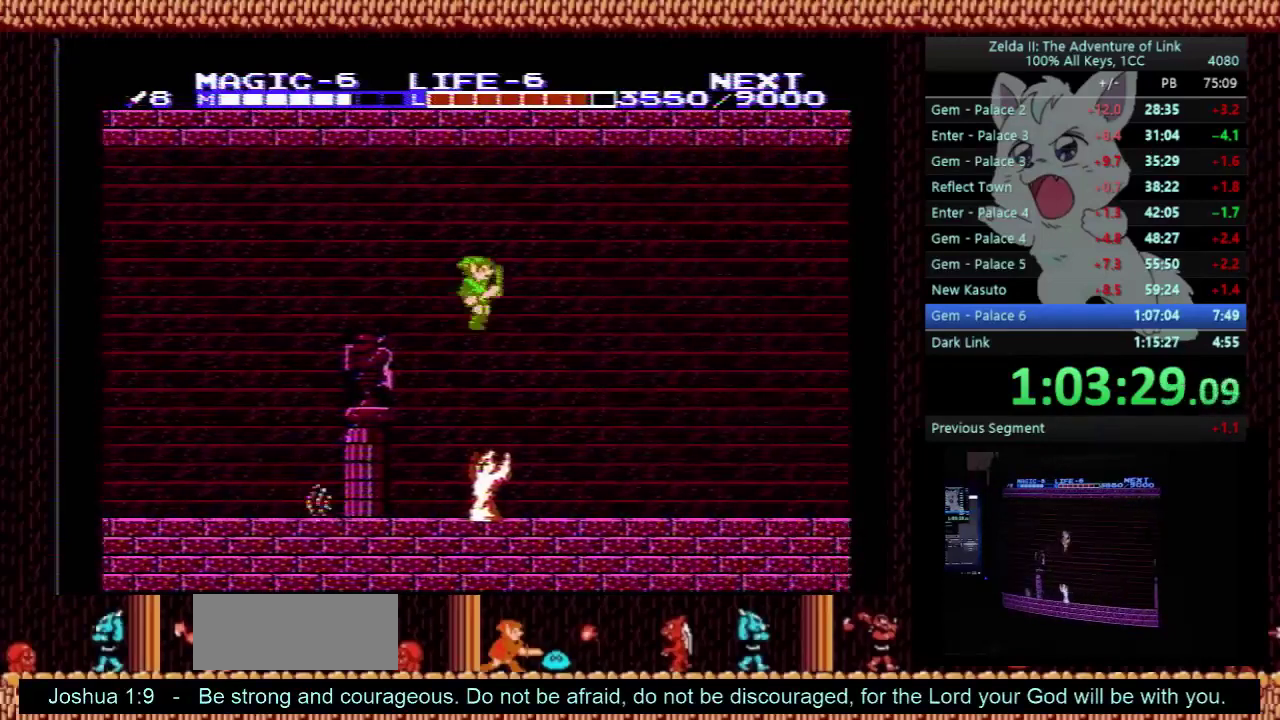
{"buttons": ["DPAD_RIGHT"], "events": [[67, "DPAD_RIGHT", "down"], [100, "A", "up"]]}
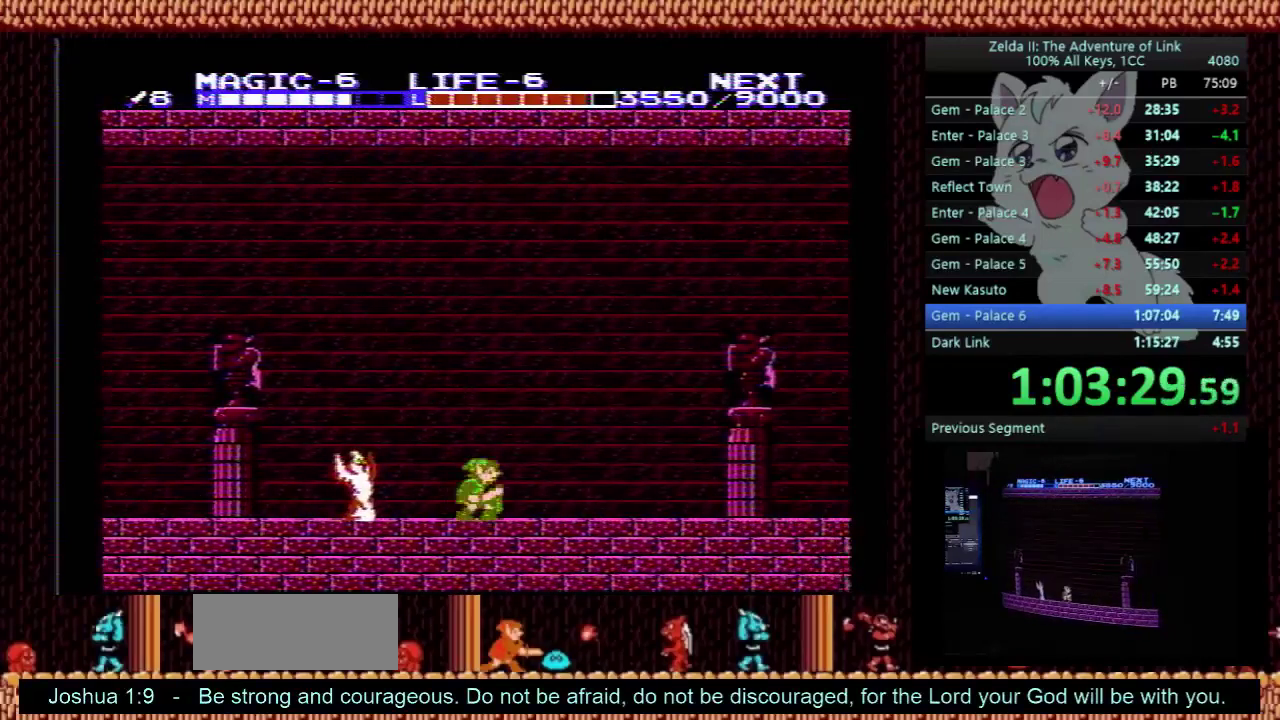
{"buttons": ["DPAD_RIGHT"], "events": []}
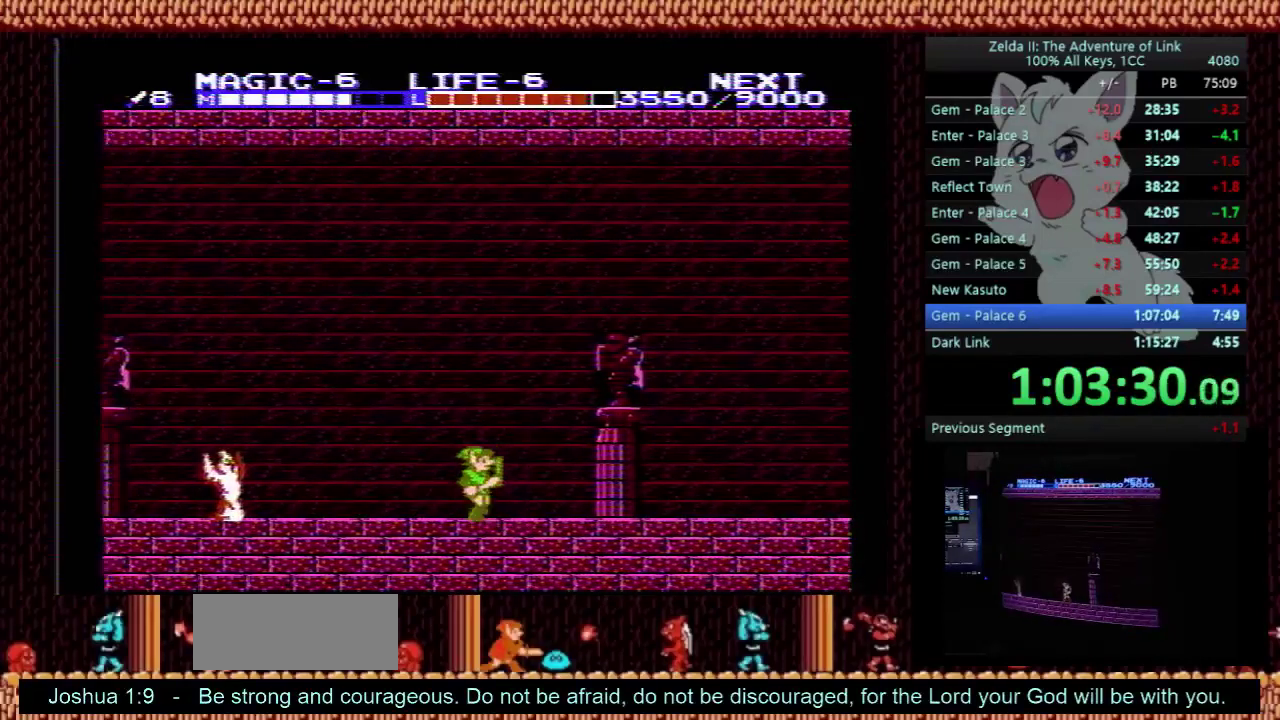
{"buttons": ["DPAD_RIGHT"], "events": []}
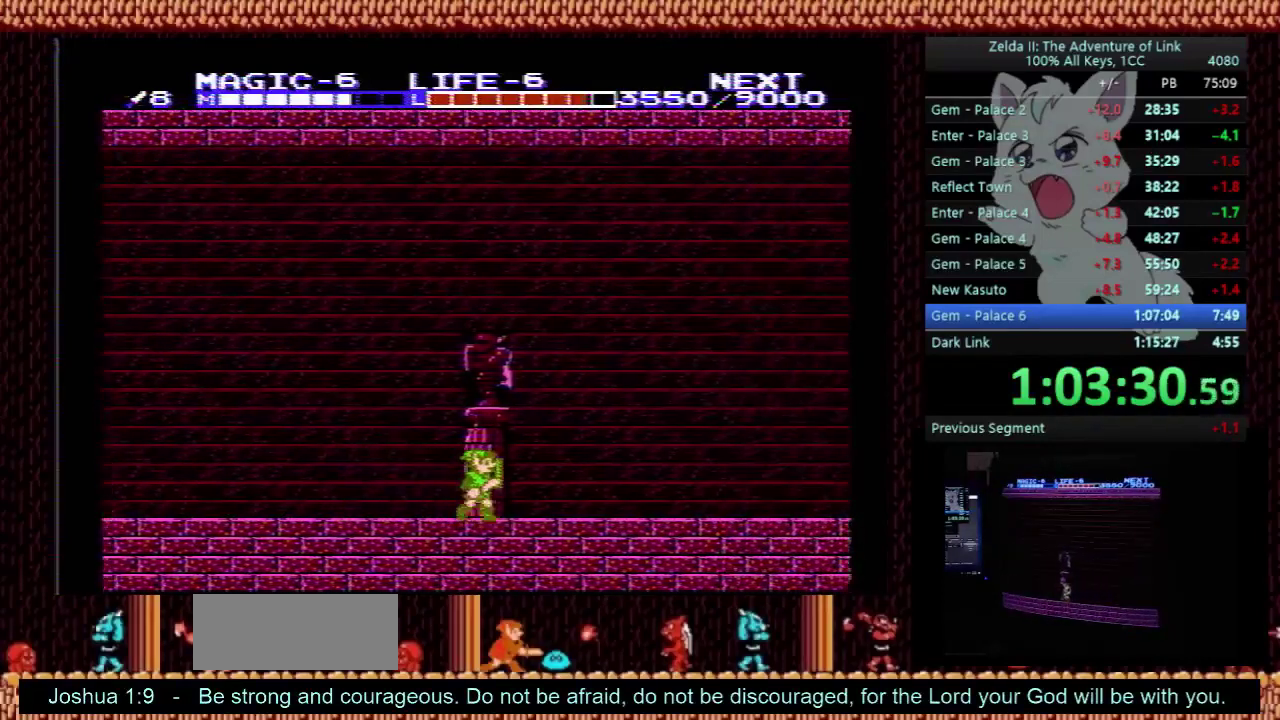
{"buttons": ["A", "DPAD_RIGHT"], "events": [[400, "A", "down"]]}
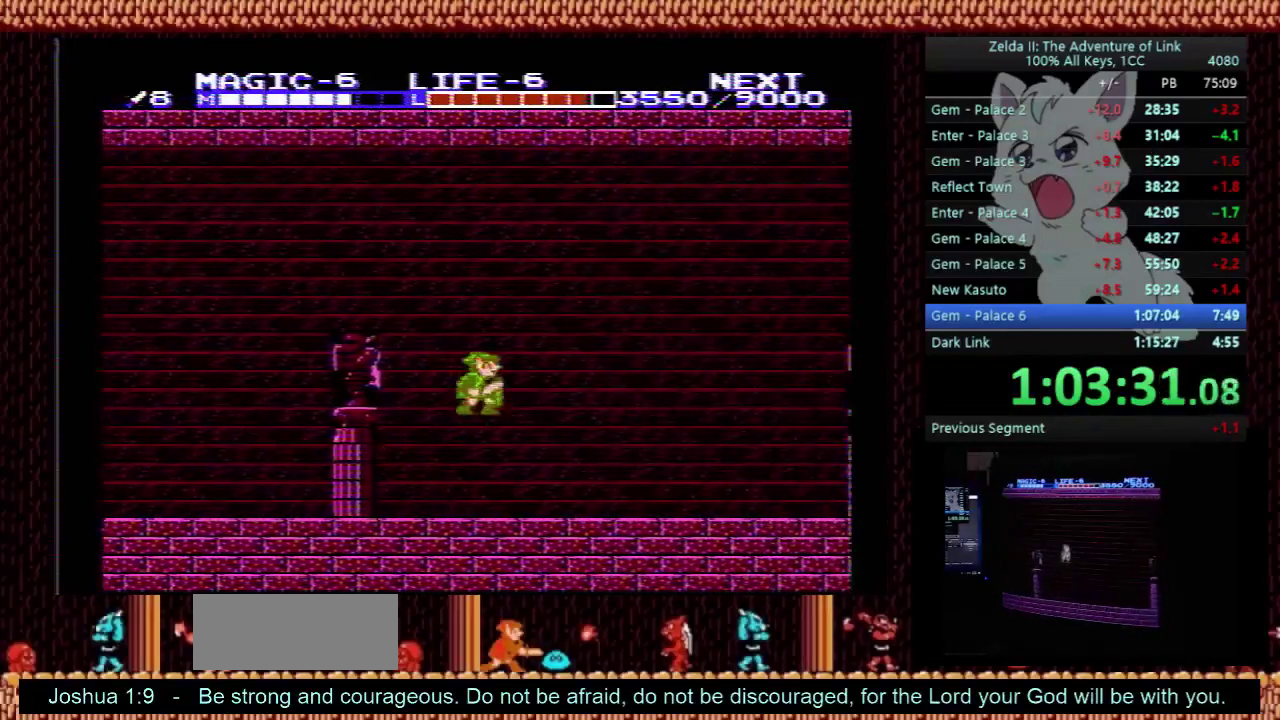
{"buttons": ["A", "DPAD_RIGHT"], "events": []}
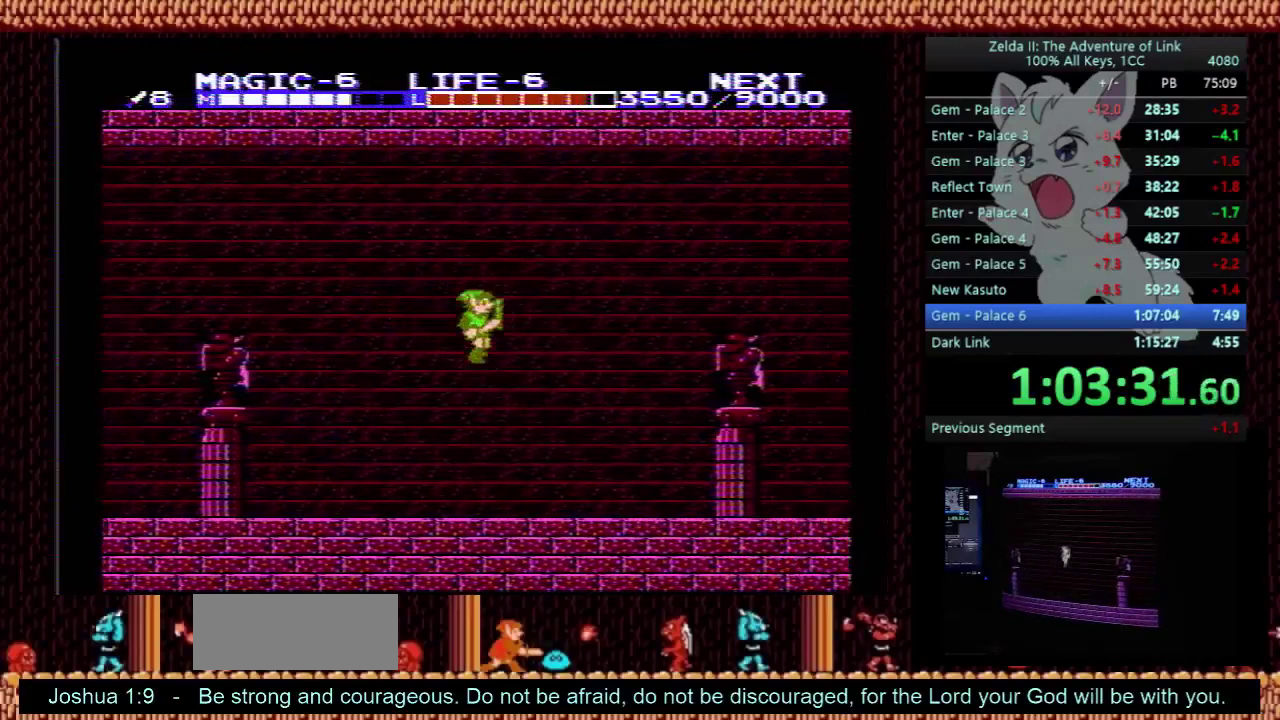
{"buttons": ["A", "DPAD_RIGHT"], "events": [[33, "A", "up"], [333, "A", "down"]]}
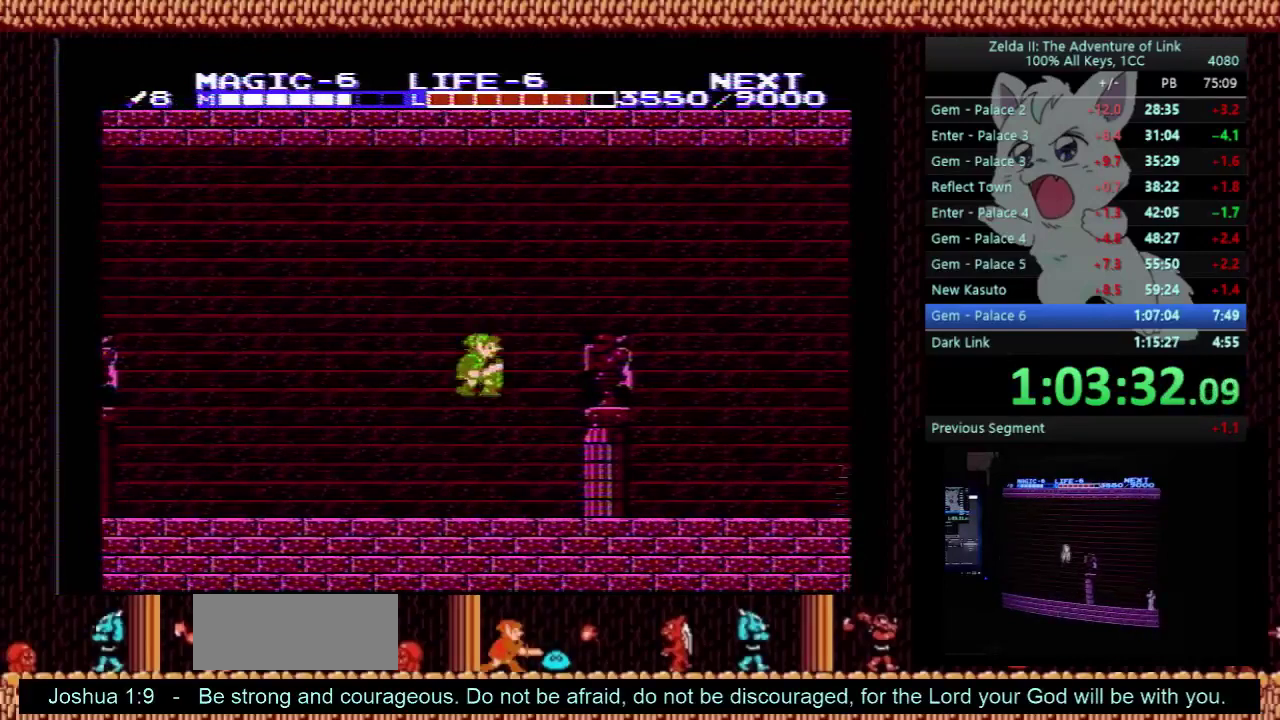
{"buttons": ["A", "DPAD_DOWN"], "events": [[400, "DPAD_DOWN", "down"], [400, "DPAD_RIGHT", "up"]]}
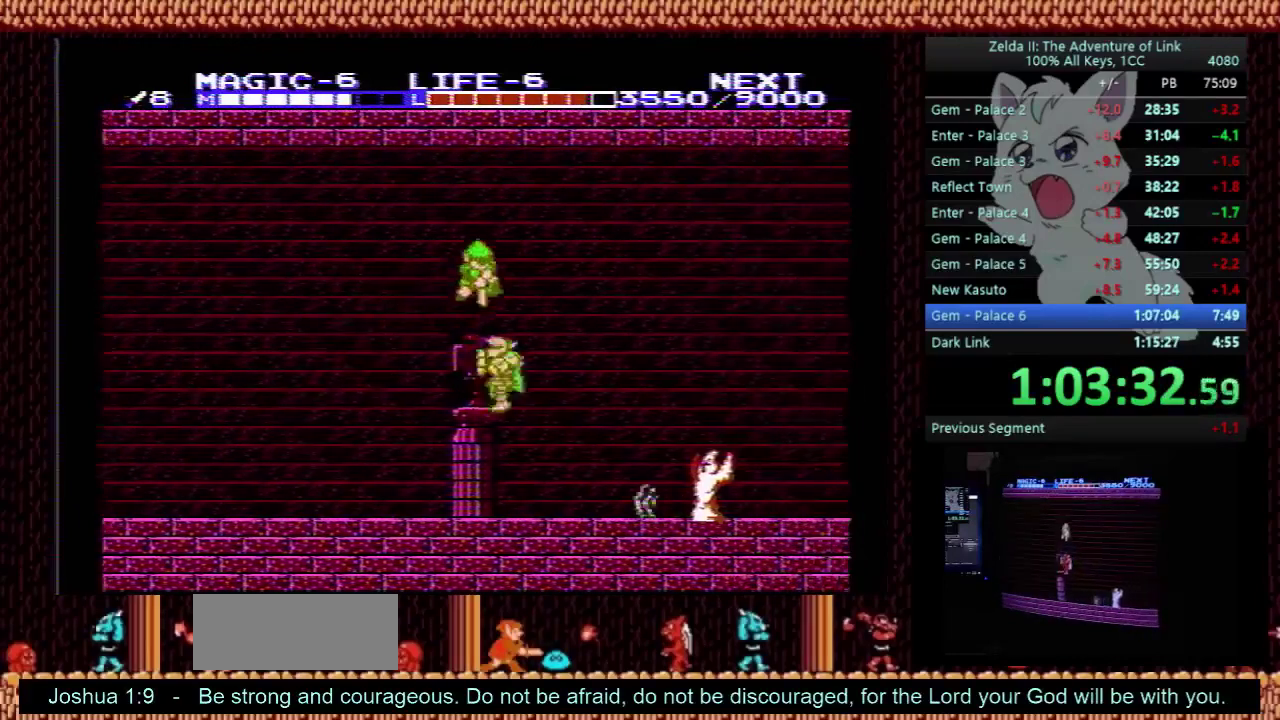
{"buttons": ["DPAD_RIGHT"], "events": [[167, "A", "up"], [167, "DPAD_RIGHT", "down"], [200, "DPAD_DOWN", "up"]]}
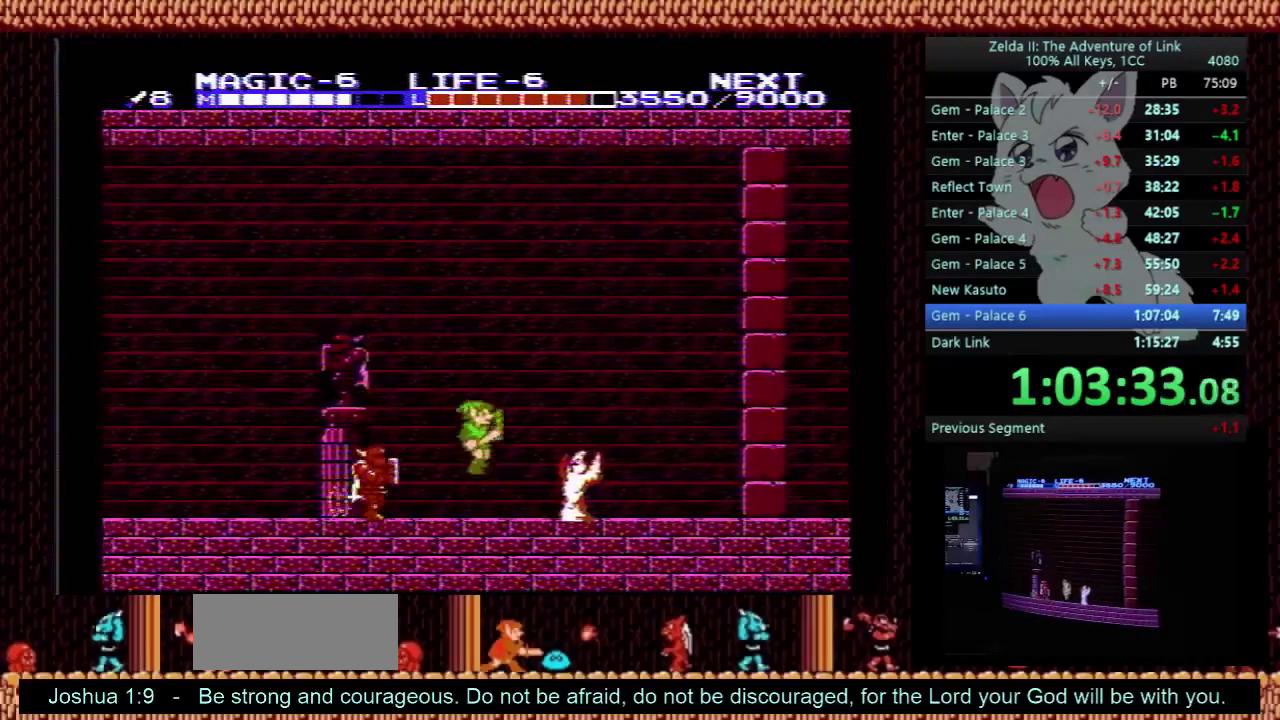
{"buttons": [], "events": [[200, "A", "down"], [233, "DPAD_RIGHT", "up"], [467, "A", "up"]]}
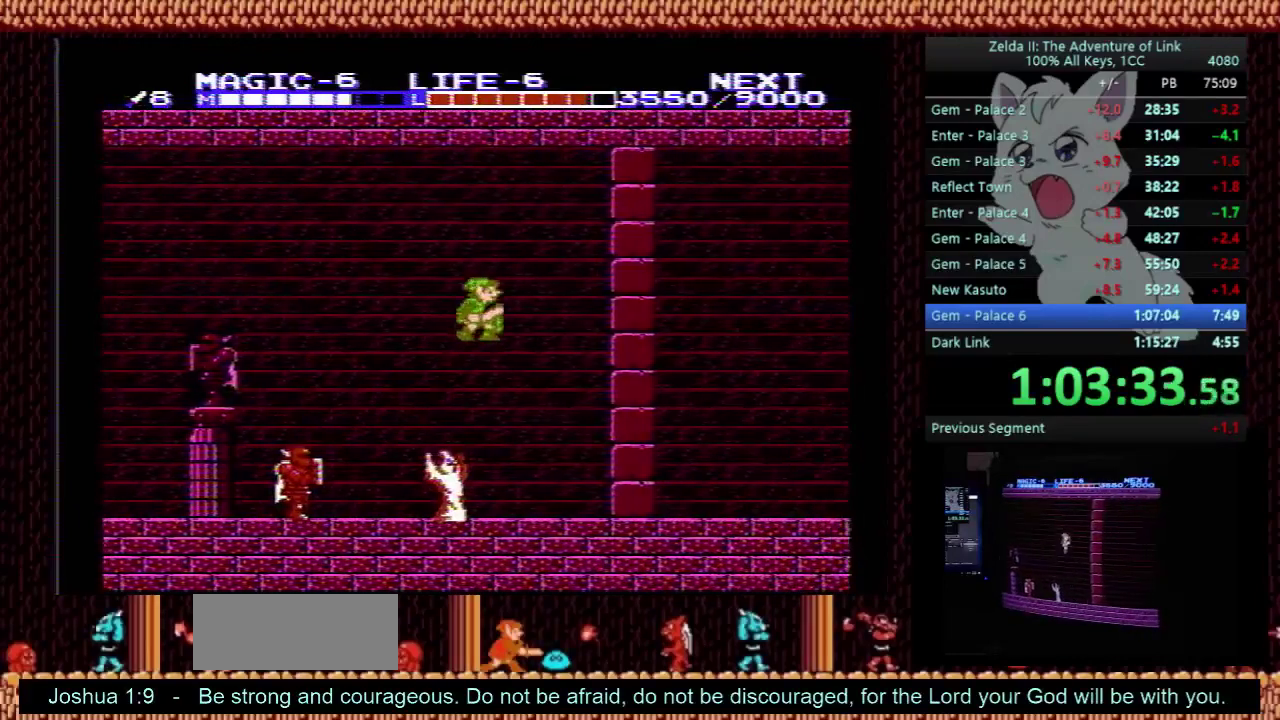
{"buttons": ["B", "DPAD_RIGHT"], "events": [[300, "DPAD_DOWN", "down"], [433, "B", "down"], [433, "DPAD_RIGHT", "down"], [467, "DPAD_DOWN", "up"]]}
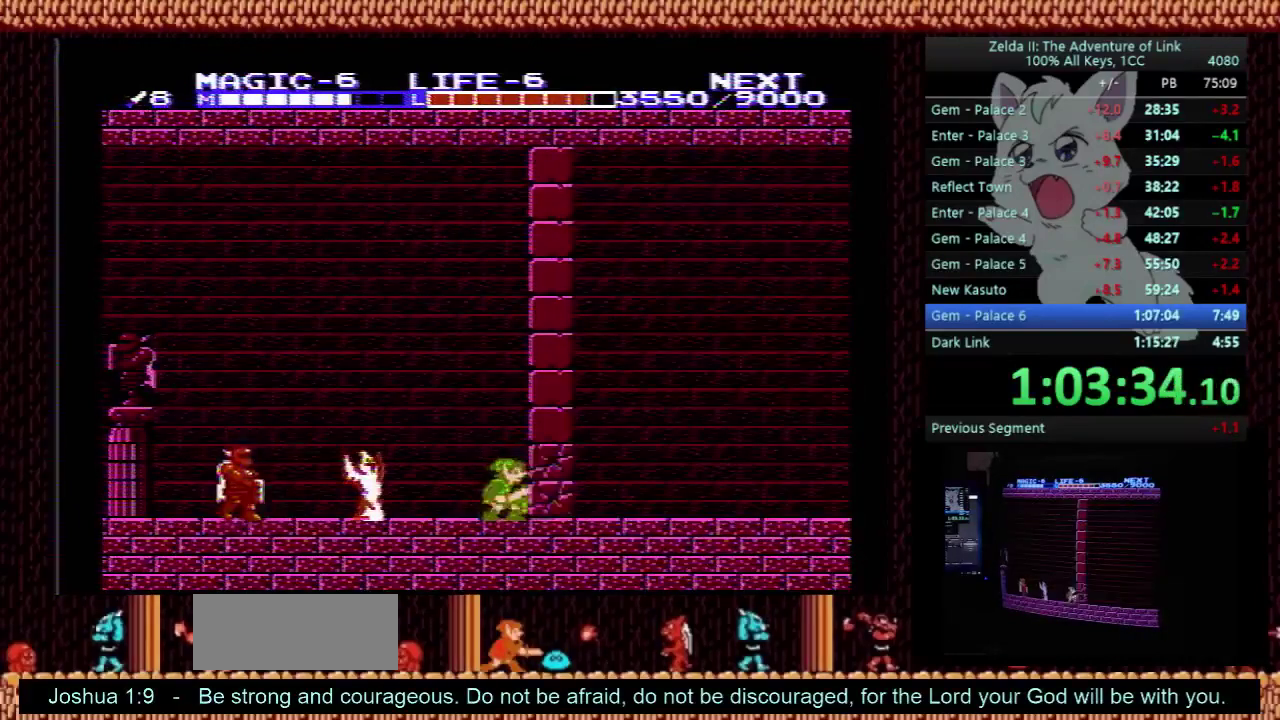
{"buttons": ["DPAD_RIGHT"], "events": [[133, "B", "up"]]}
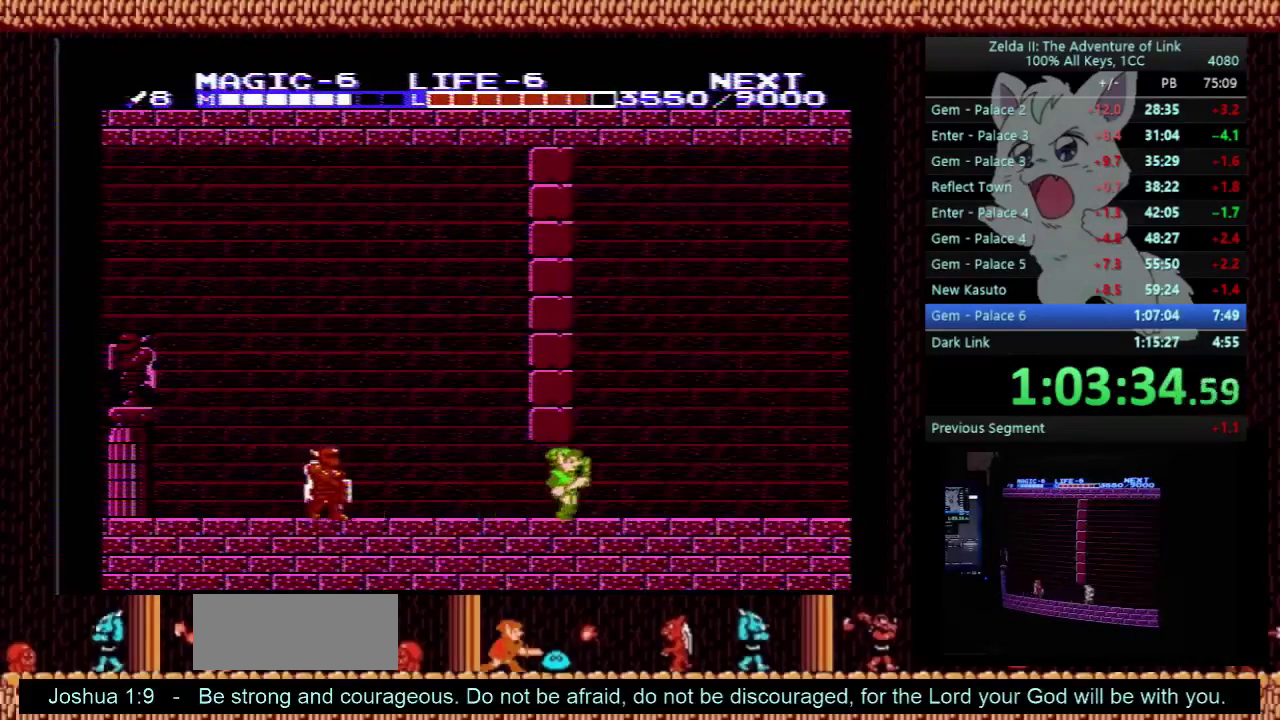
{"buttons": ["DPAD_RIGHT"], "events": []}
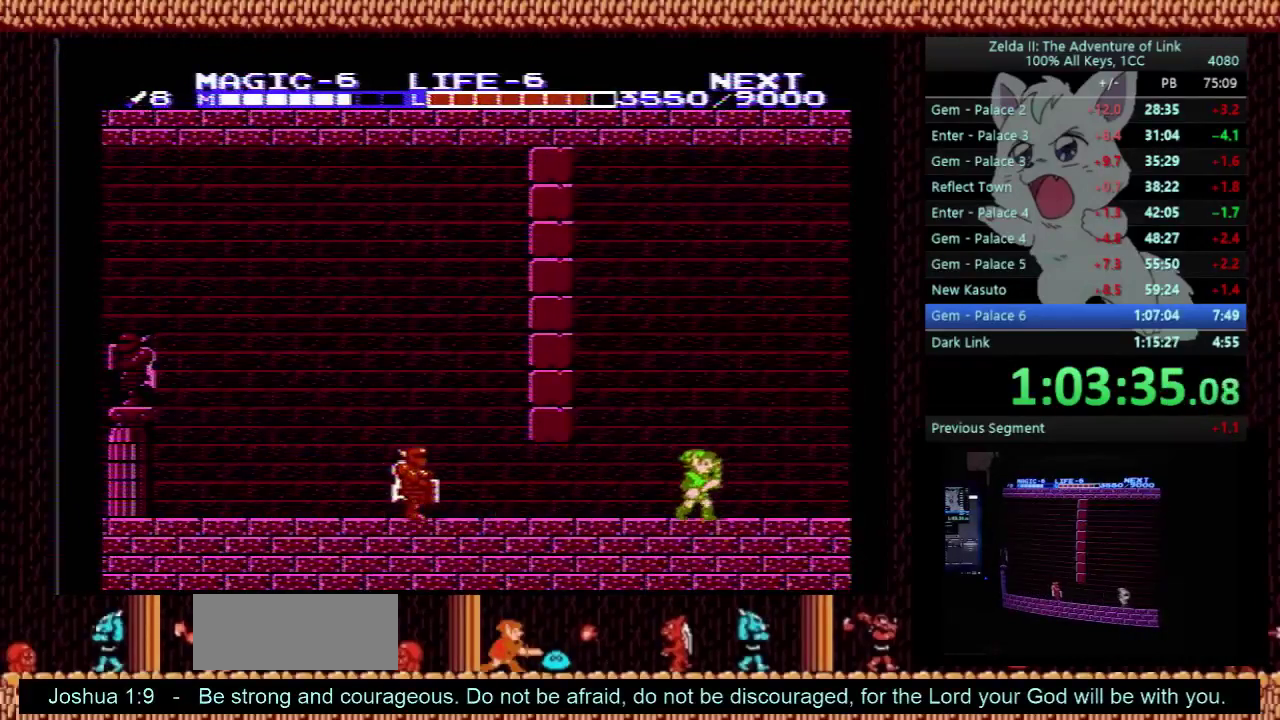
{"buttons": ["DPAD_RIGHT"], "events": []}
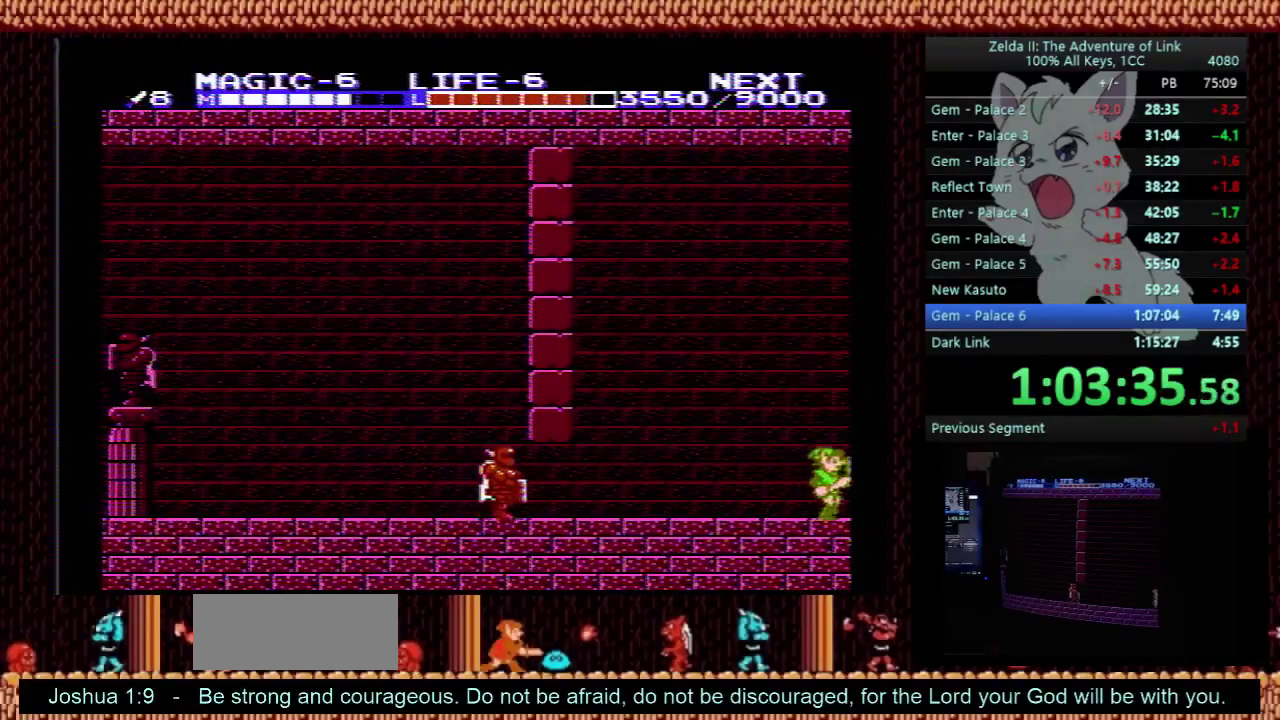
{"buttons": ["DPAD_RIGHT"], "events": []}
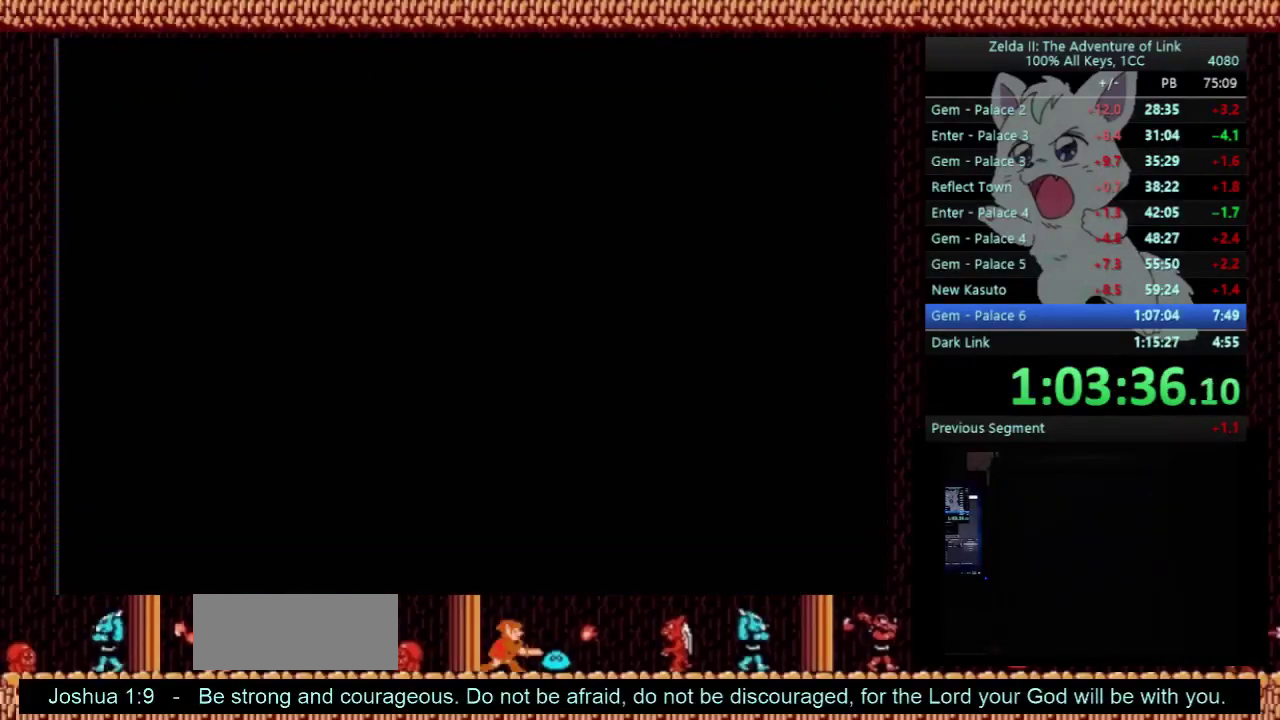
{"buttons": ["DPAD_RIGHT"], "events": []}
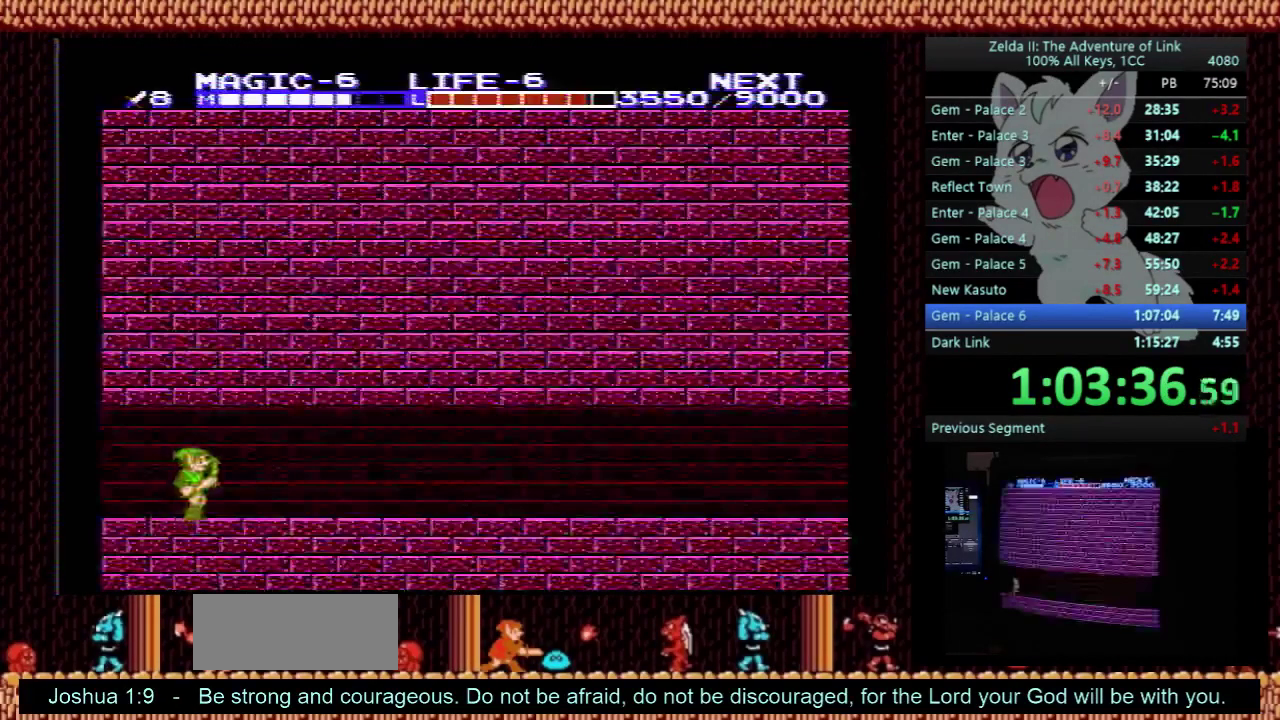
{"buttons": ["DPAD_RIGHT"], "events": []}
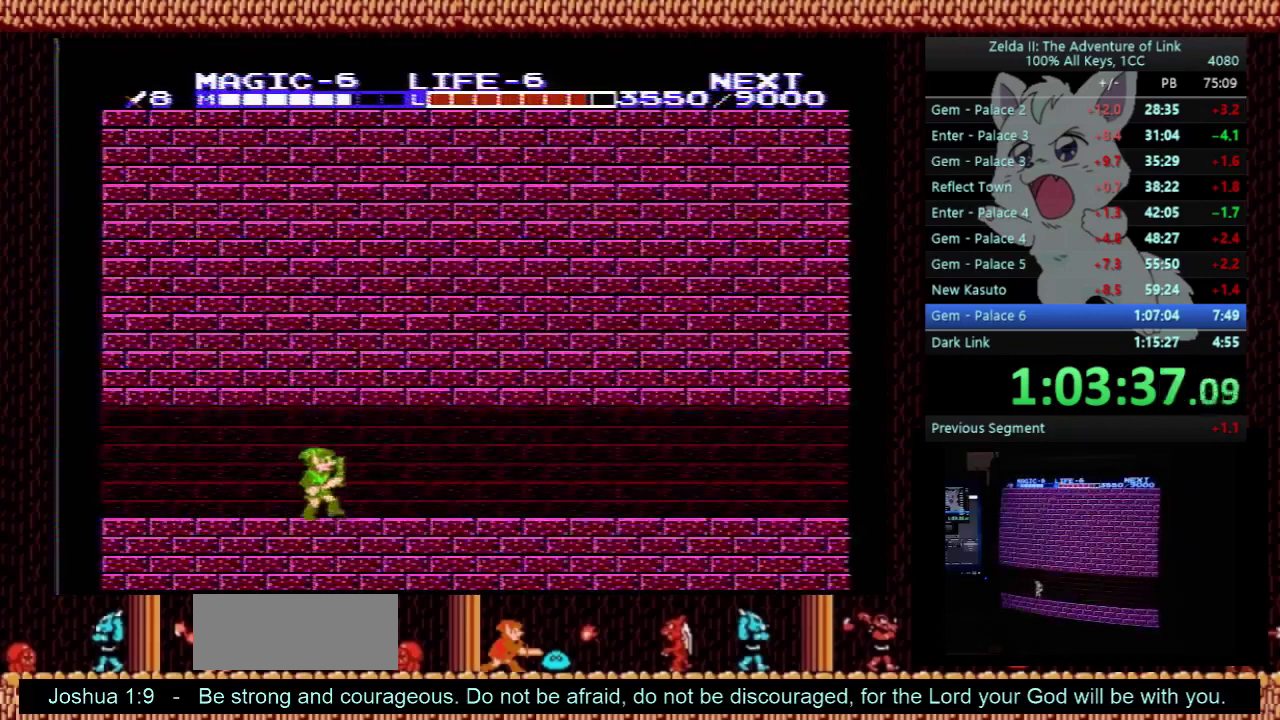
{"buttons": ["DPAD_RIGHT"], "events": []}
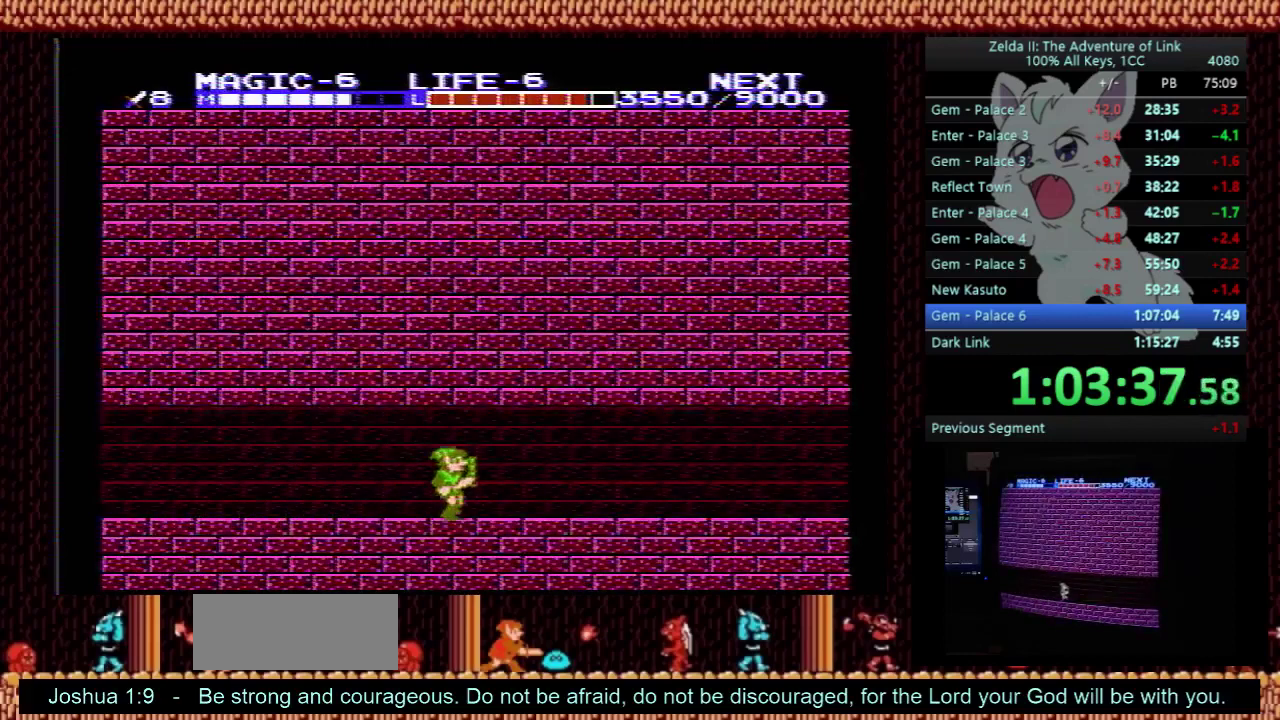
{"buttons": ["DPAD_RIGHT"], "events": []}
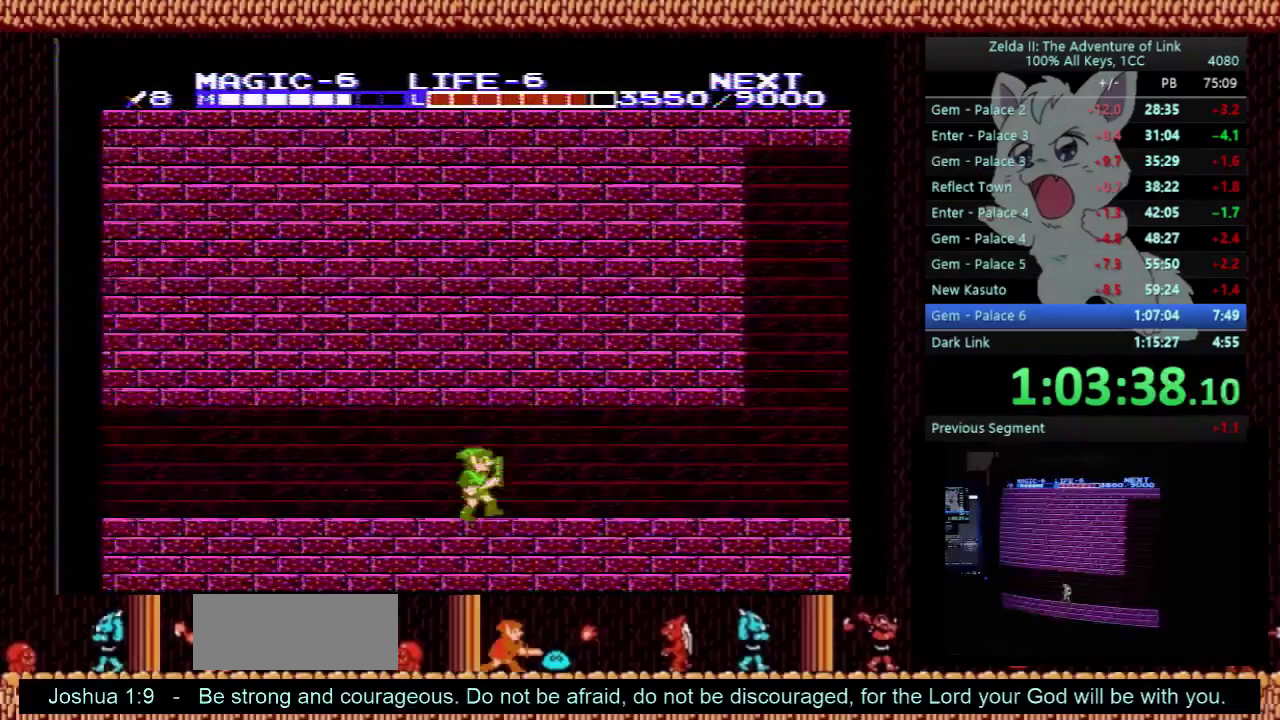
{"buttons": ["DPAD_RIGHT"], "events": []}
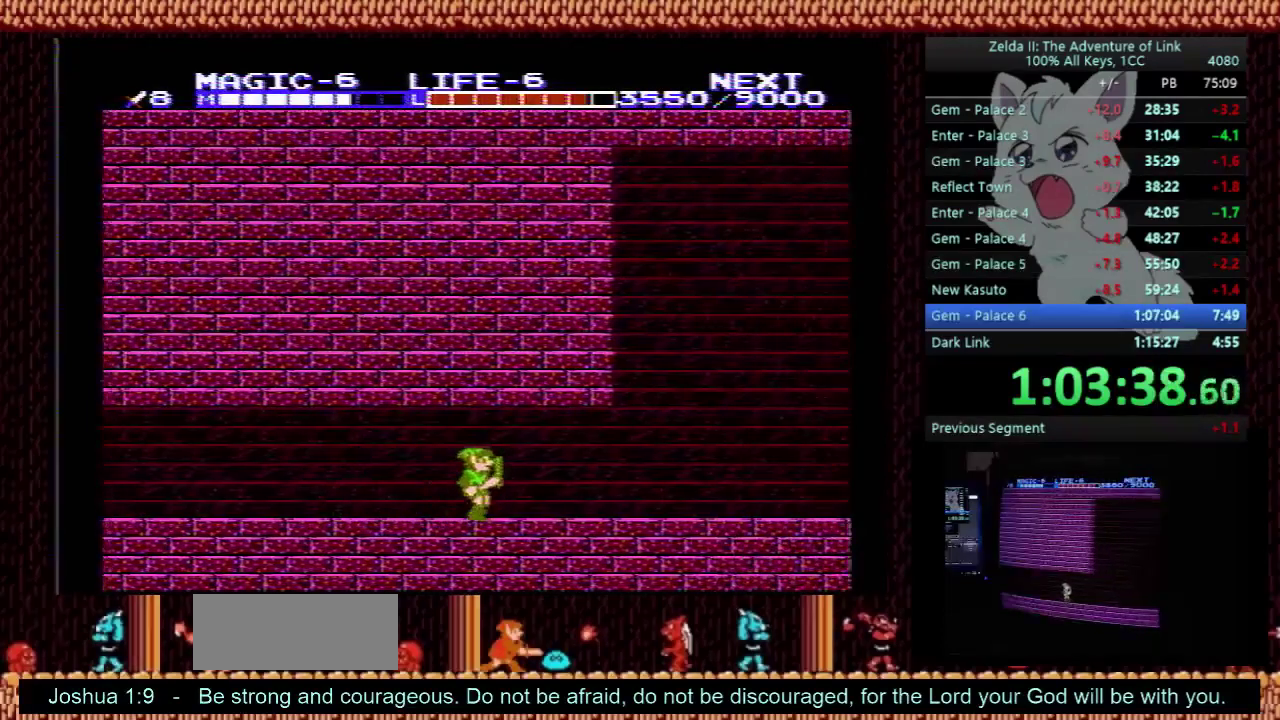
{"buttons": ["DPAD_RIGHT"], "events": []}